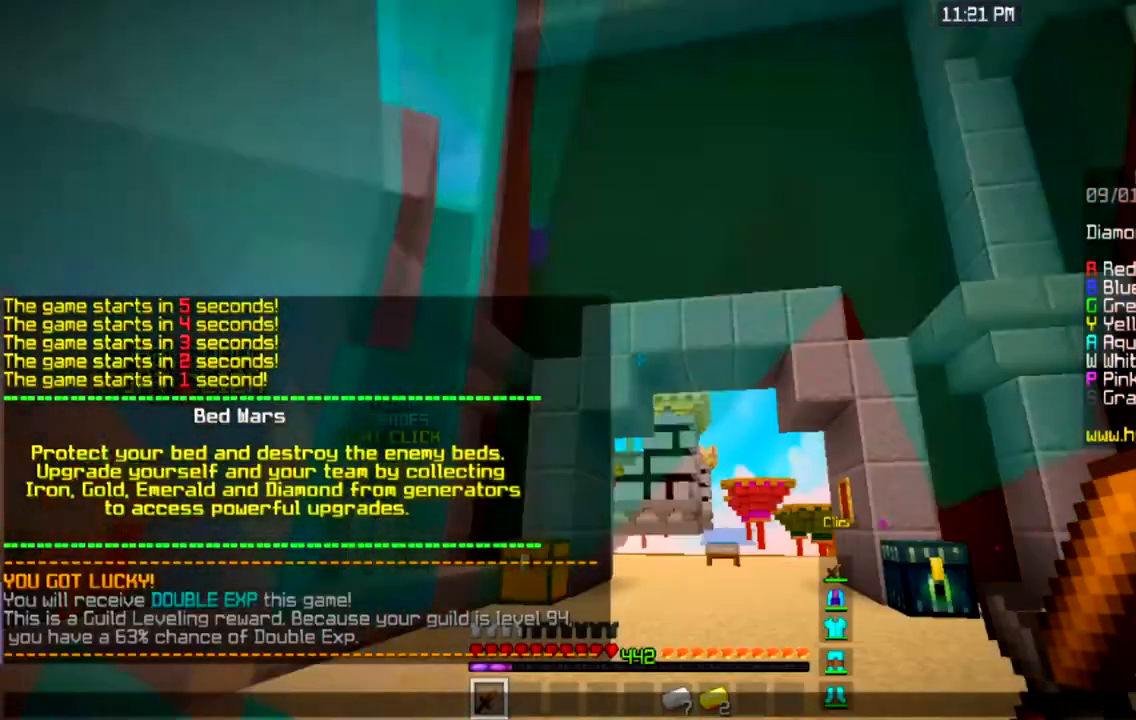
Gameplay with keyboard and mouse; each line is a JSON object with the keys and mouse buttons held at the frame after it. "events" lists presses ("down") and releases ("up") of "a", "d", "s", "space", "w", "mouse_left" and "mouse_right" between this image and that frame as [ms after this image, input, new state], when the widget could be followed in between. "mouse_left", "mouse_right" = the "left", "right" buttons of the "mouse" list. No other keys are recorded. Fast repeated clicks can show as one long hold. Mouse movement is not recorded.
{"keys": [], "mouse": [], "events": []}
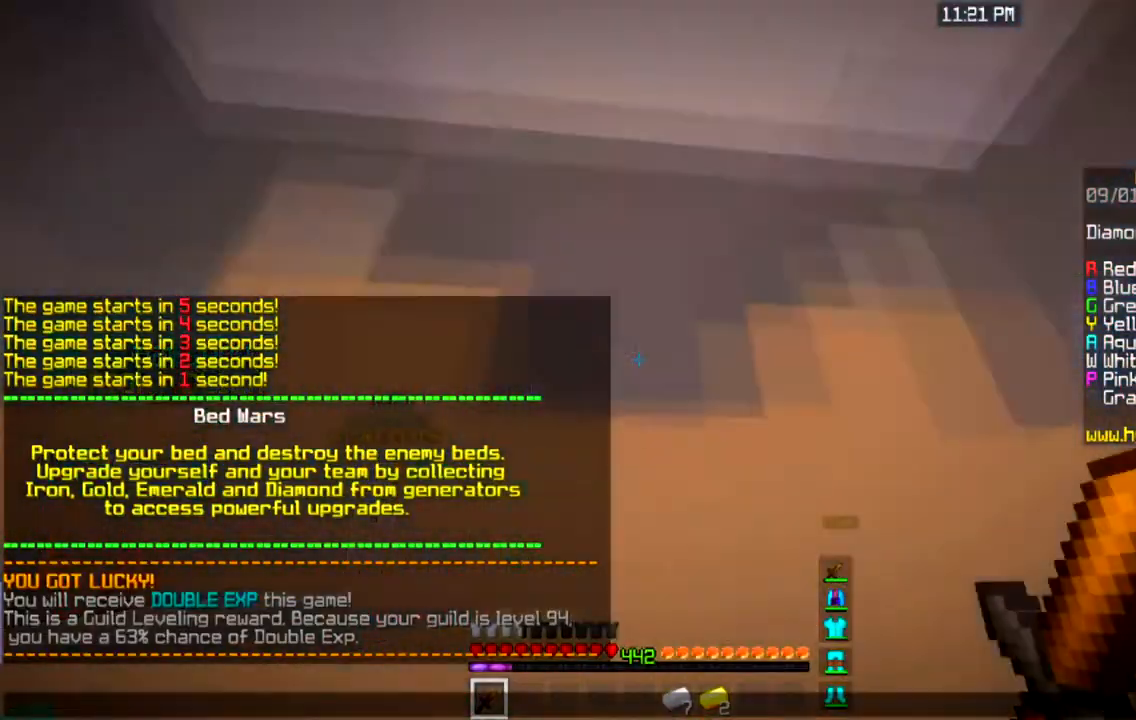
{"keys": [], "mouse": [], "events": []}
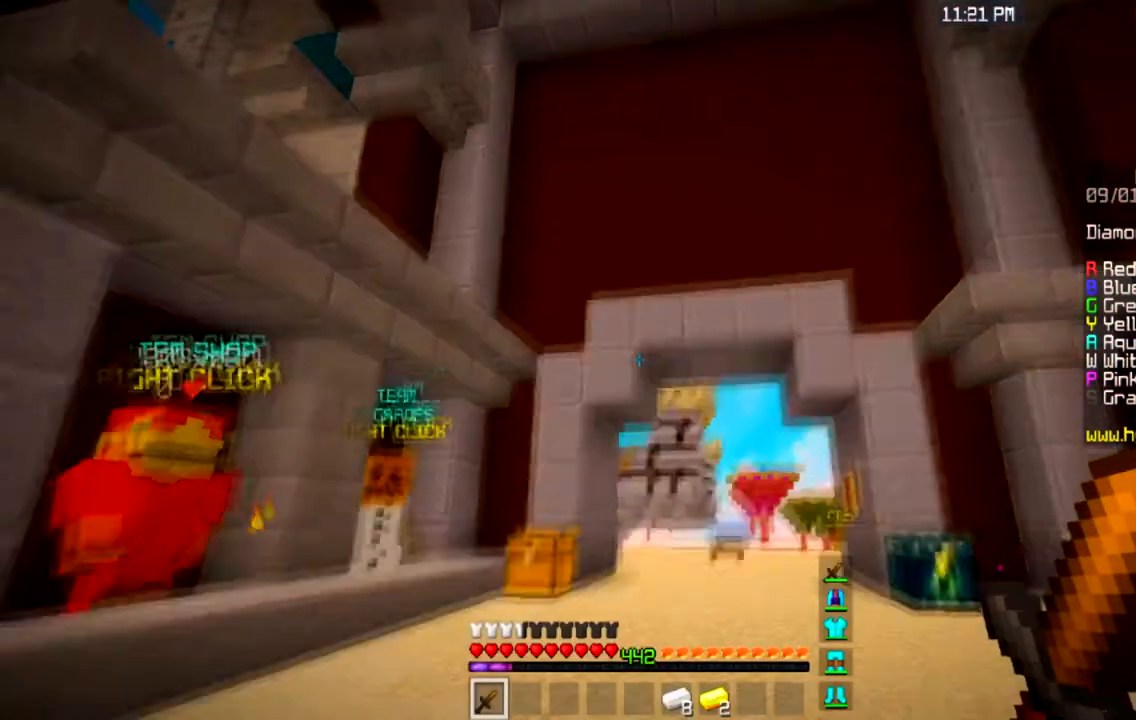
{"keys": [], "mouse": [], "events": []}
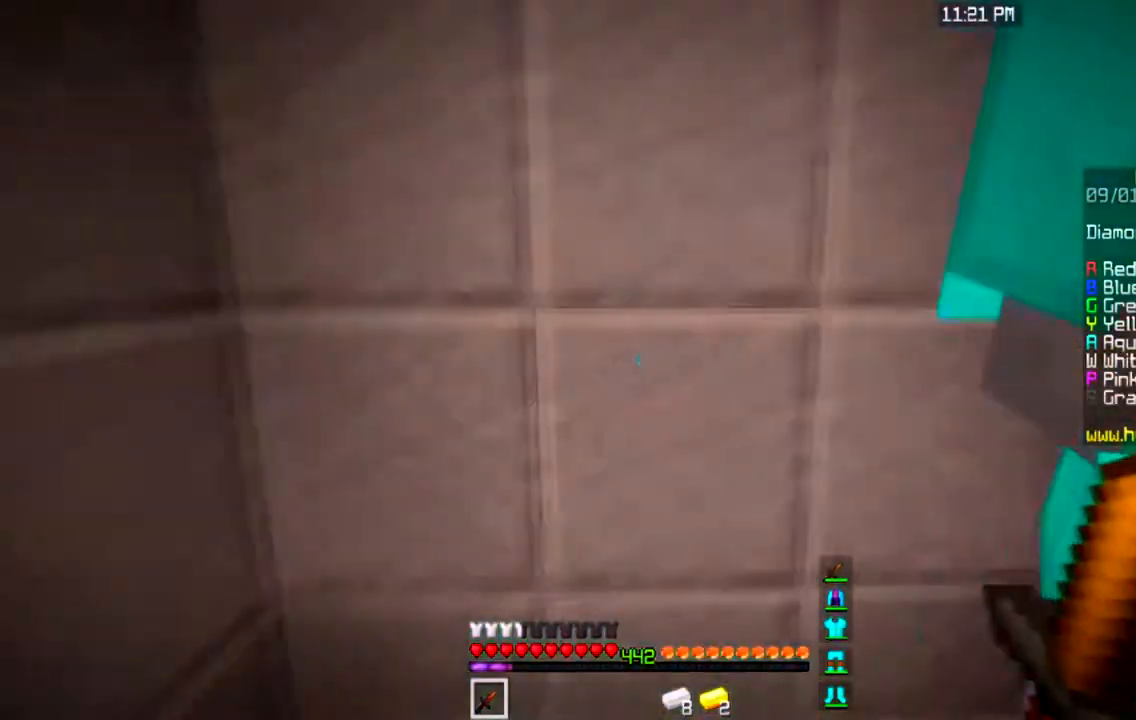
{"keys": [], "mouse": [], "events": [[234, "a", "down"], [267, "s", "down"], [467, "a", "up"], [500, "s", "up"]]}
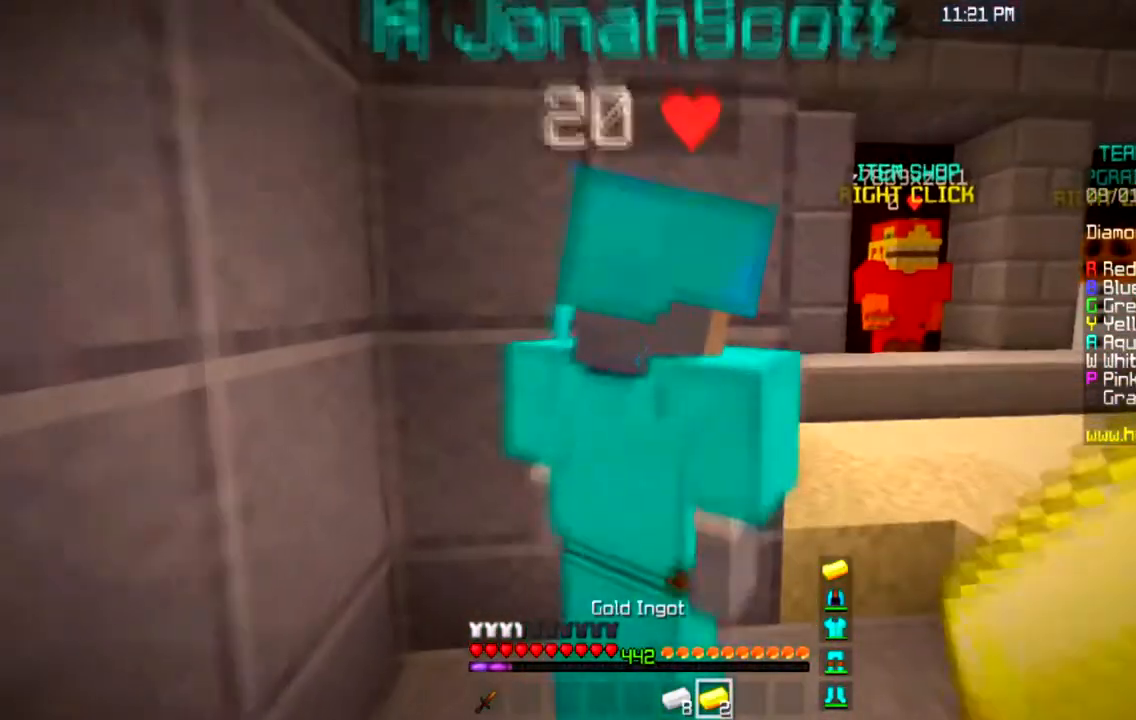
{"keys": [], "mouse": [], "events": []}
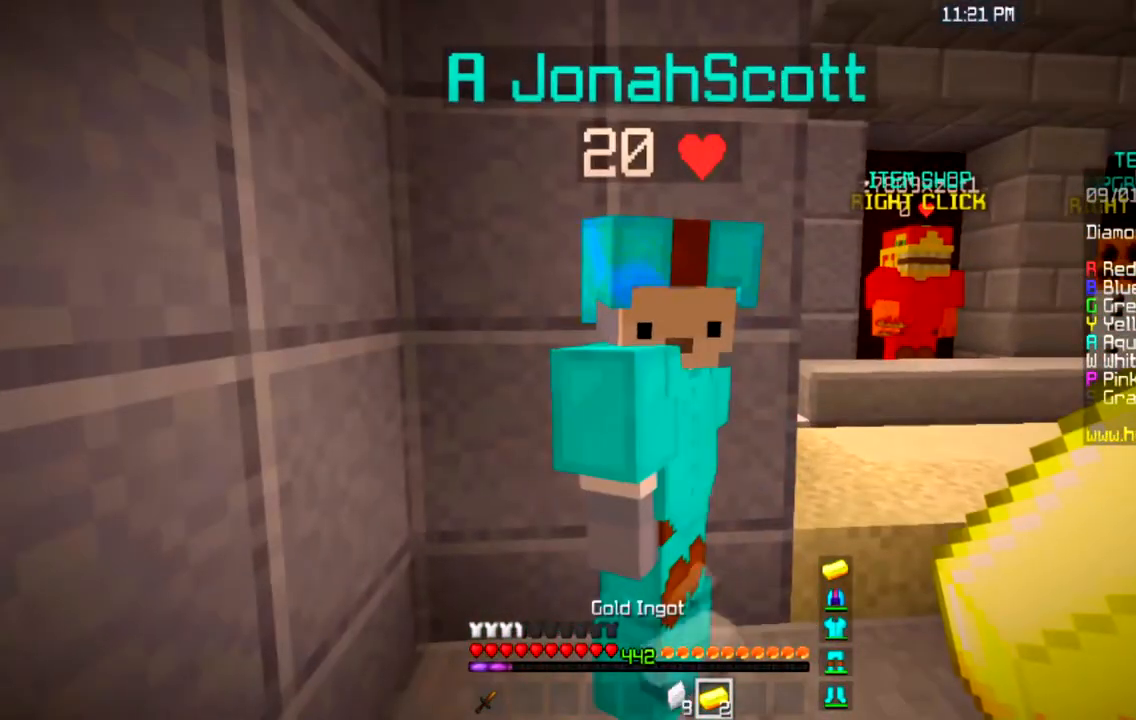
{"keys": [], "mouse": [], "events": []}
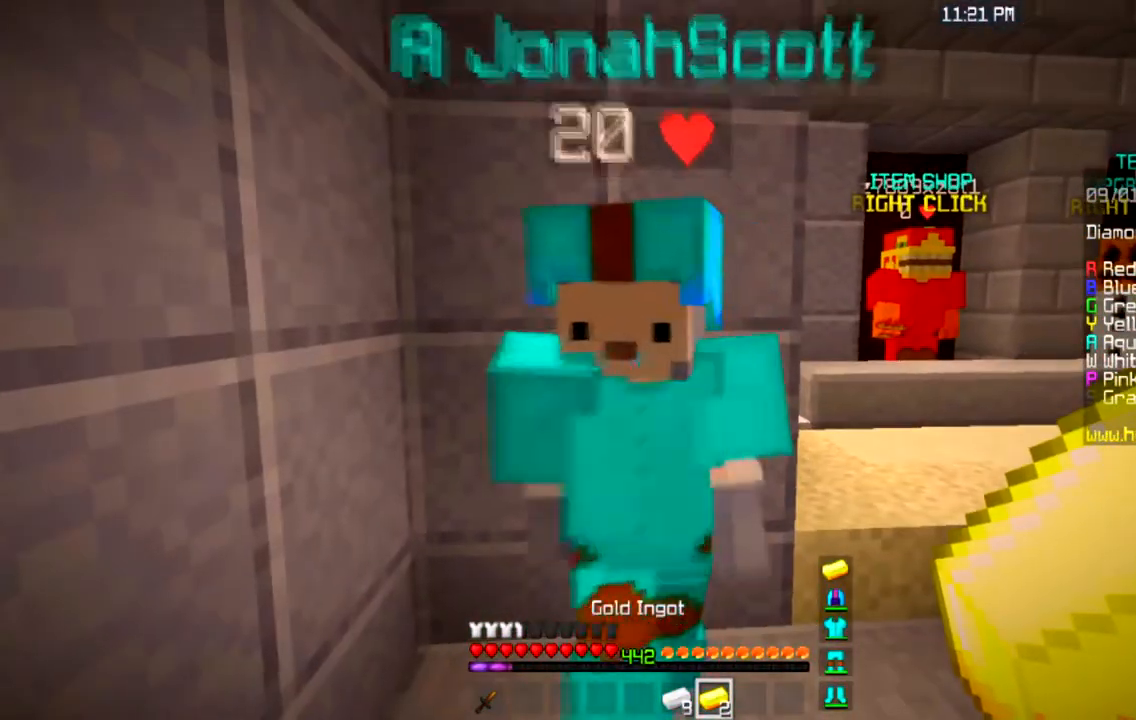
{"keys": [], "mouse": [], "events": []}
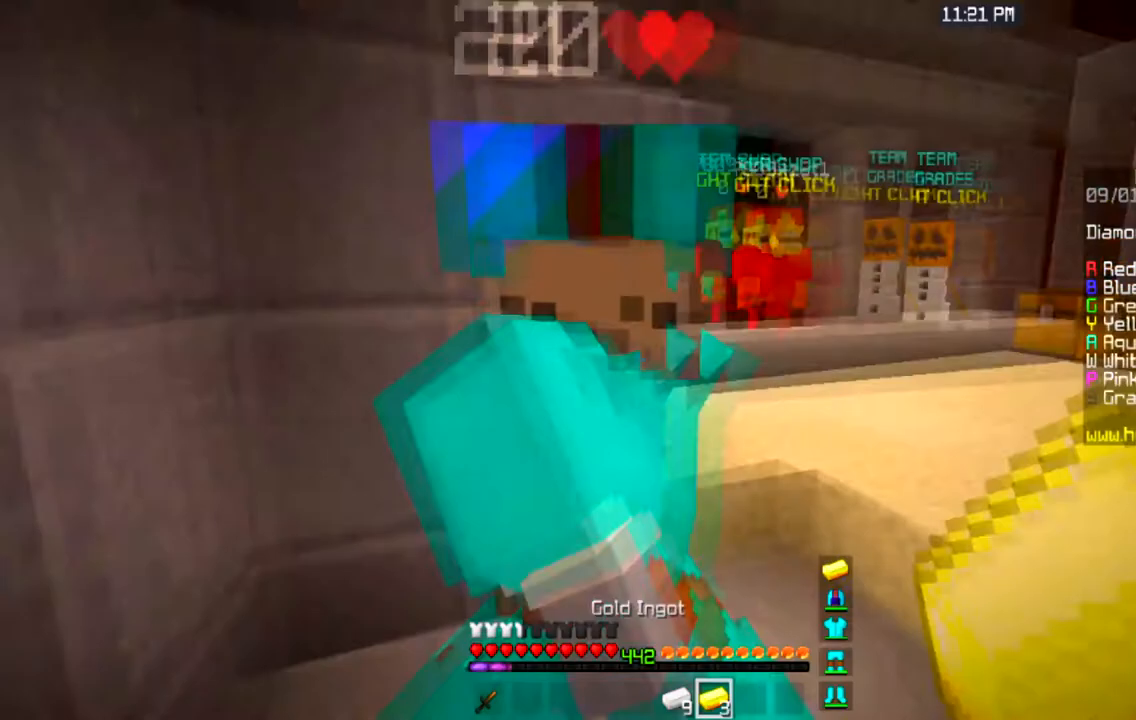
{"keys": [], "mouse": [], "events": []}
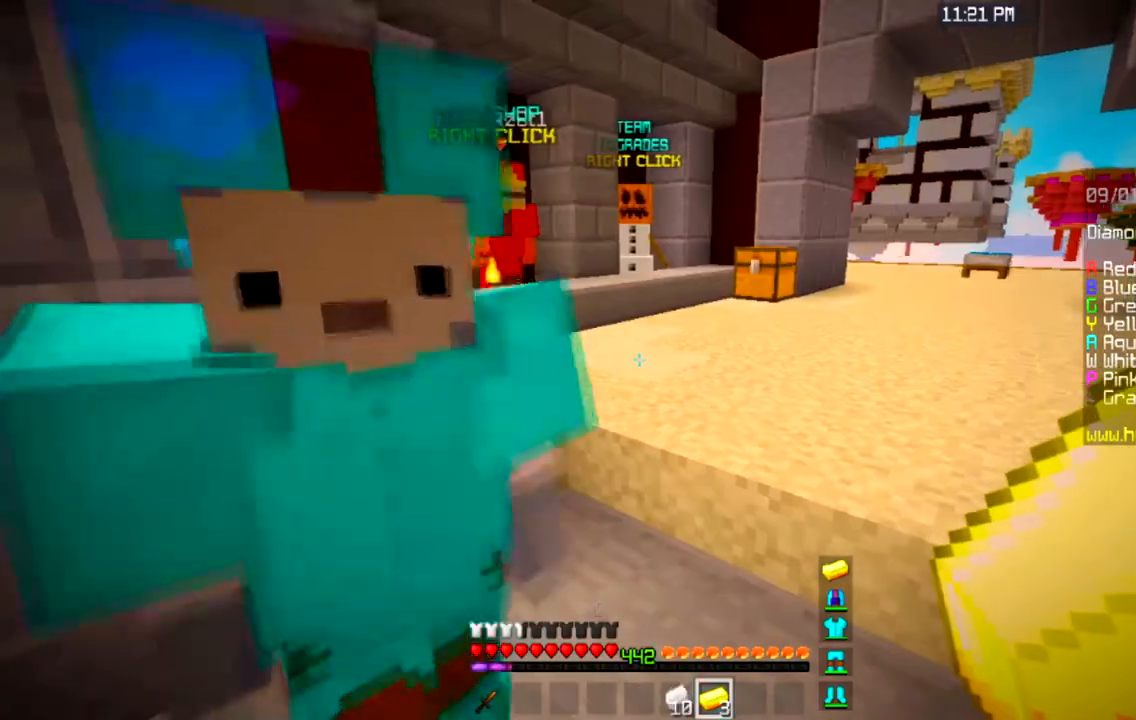
{"keys": ["w"], "mouse": [], "events": [[134, "w", "down"]]}
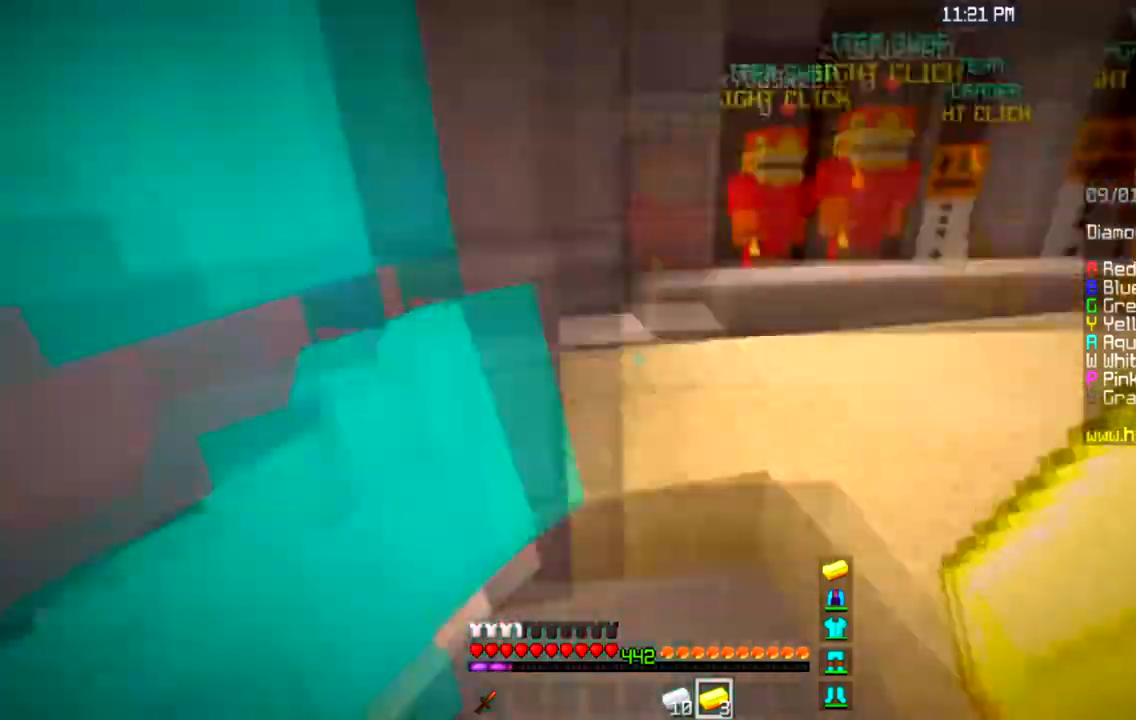
{"keys": ["a"], "mouse": ["left", "right"], "events": [[33, "w", "up"], [100, "a", "down"], [133, "mouse_left", "down"], [334, "mouse_right", "down"]]}
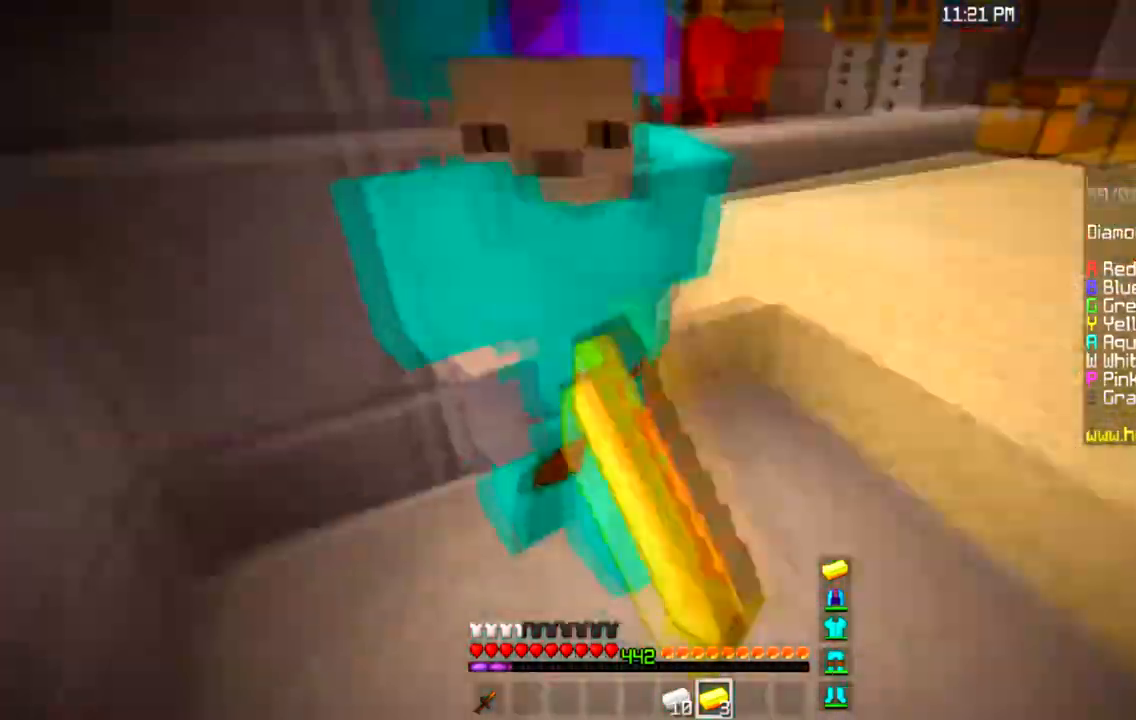
{"keys": ["a", "d", "w"], "mouse": ["left", "right"], "events": [[334, "w", "down"], [434, "d", "down"]]}
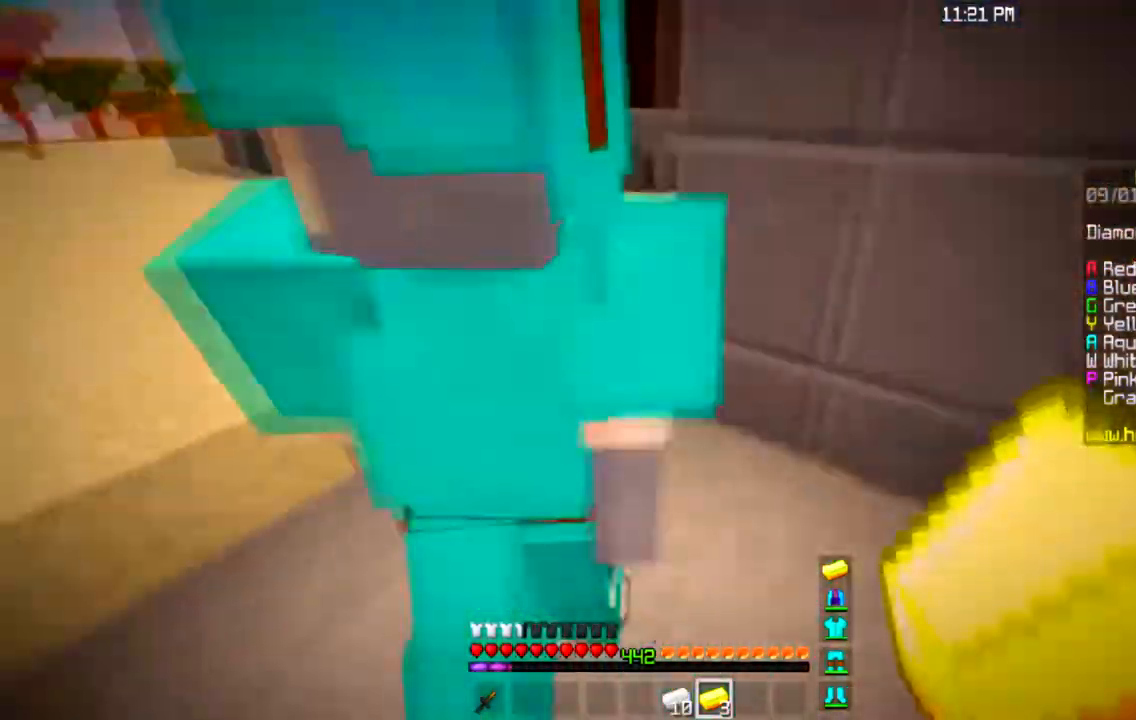
{"keys": ["d", "w"], "mouse": ["left", "right"], "events": [[300, "a", "up"]]}
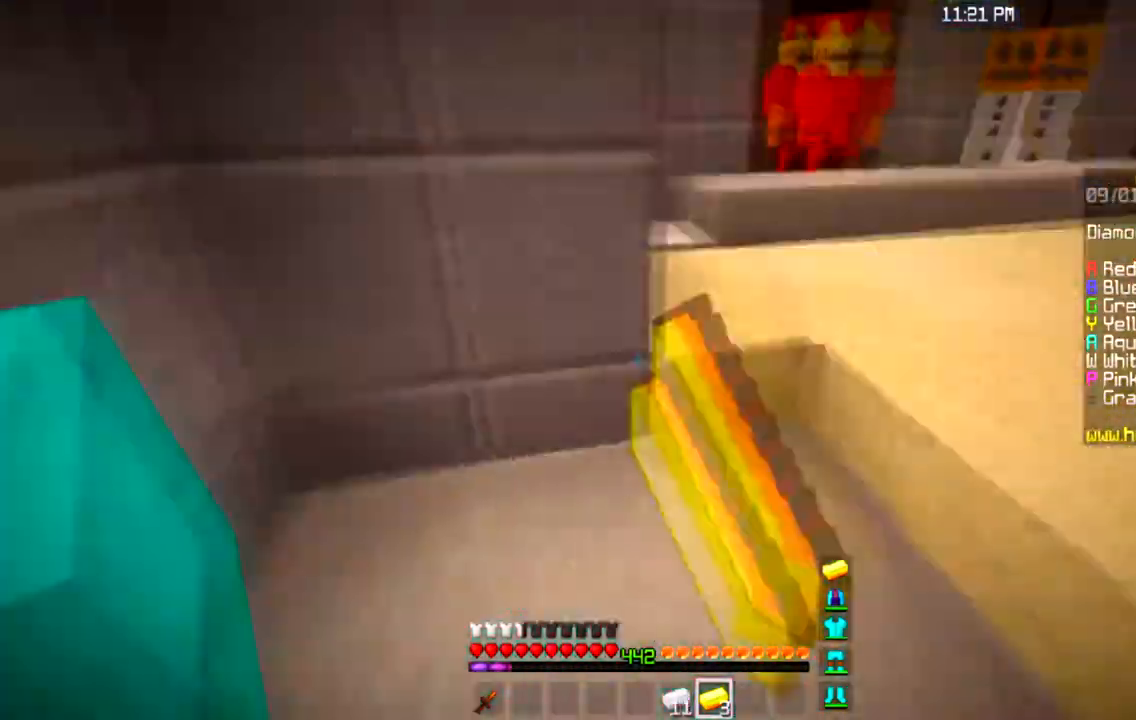
{"keys": ["a", "w"], "mouse": ["left", "right"], "events": [[300, "a", "down"], [300, "d", "up"]]}
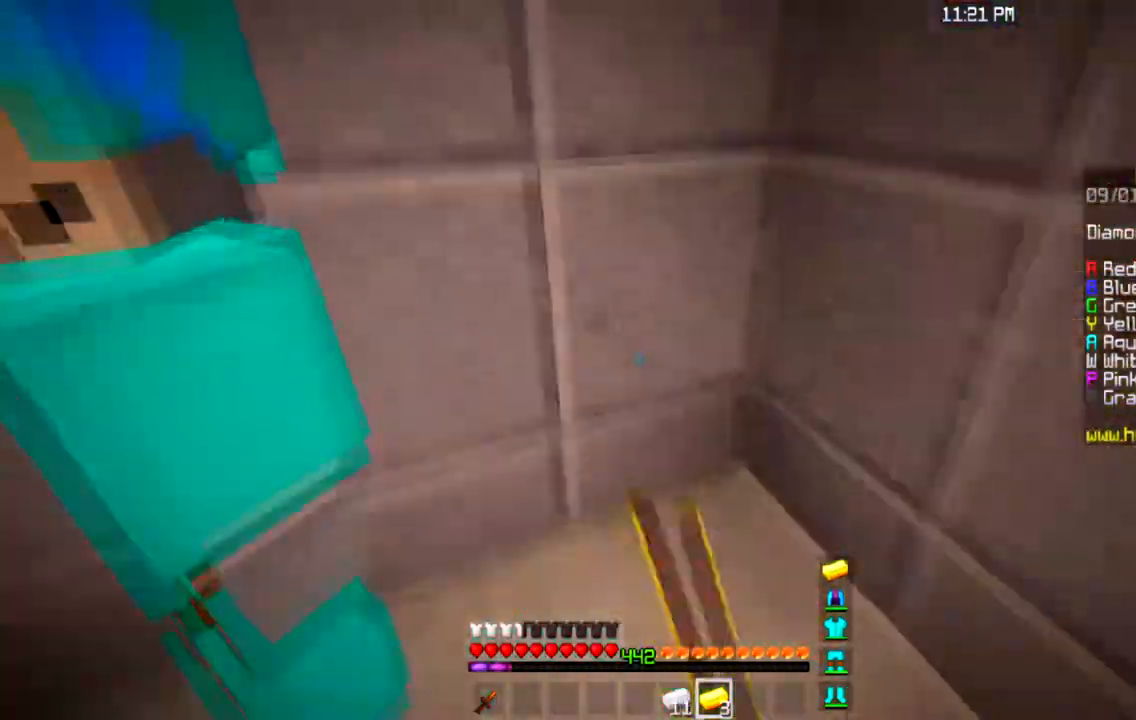
{"keys": ["w"], "mouse": ["left", "right"], "events": [[400, "a", "up"]]}
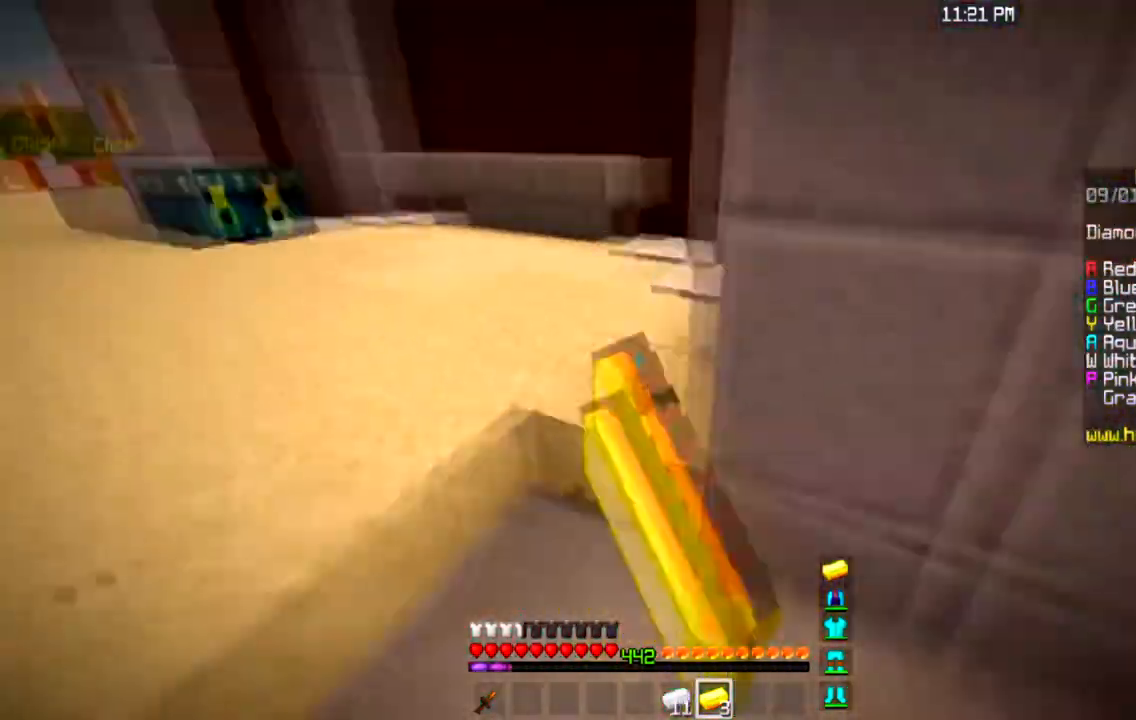
{"keys": ["a", "w"], "mouse": ["left", "right"], "events": [[334, "a", "down"]]}
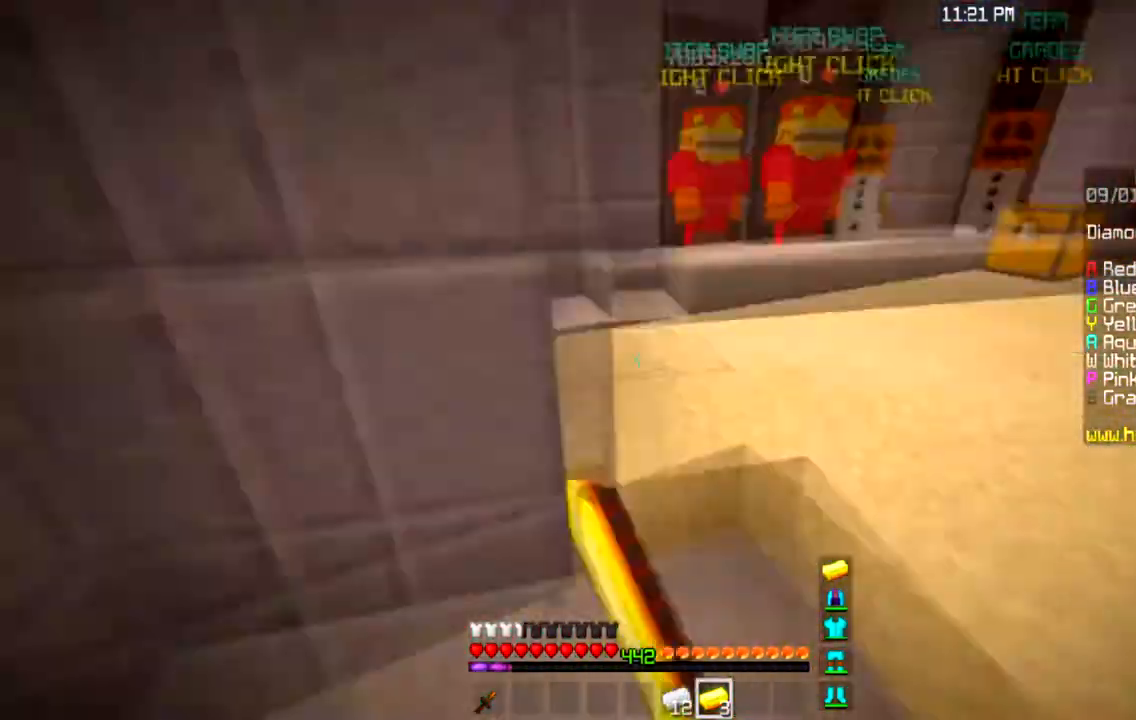
{"keys": ["w"], "mouse": [], "events": [[66, "mouse_right", "up"], [100, "a", "up"], [100, "mouse_left", "up"]]}